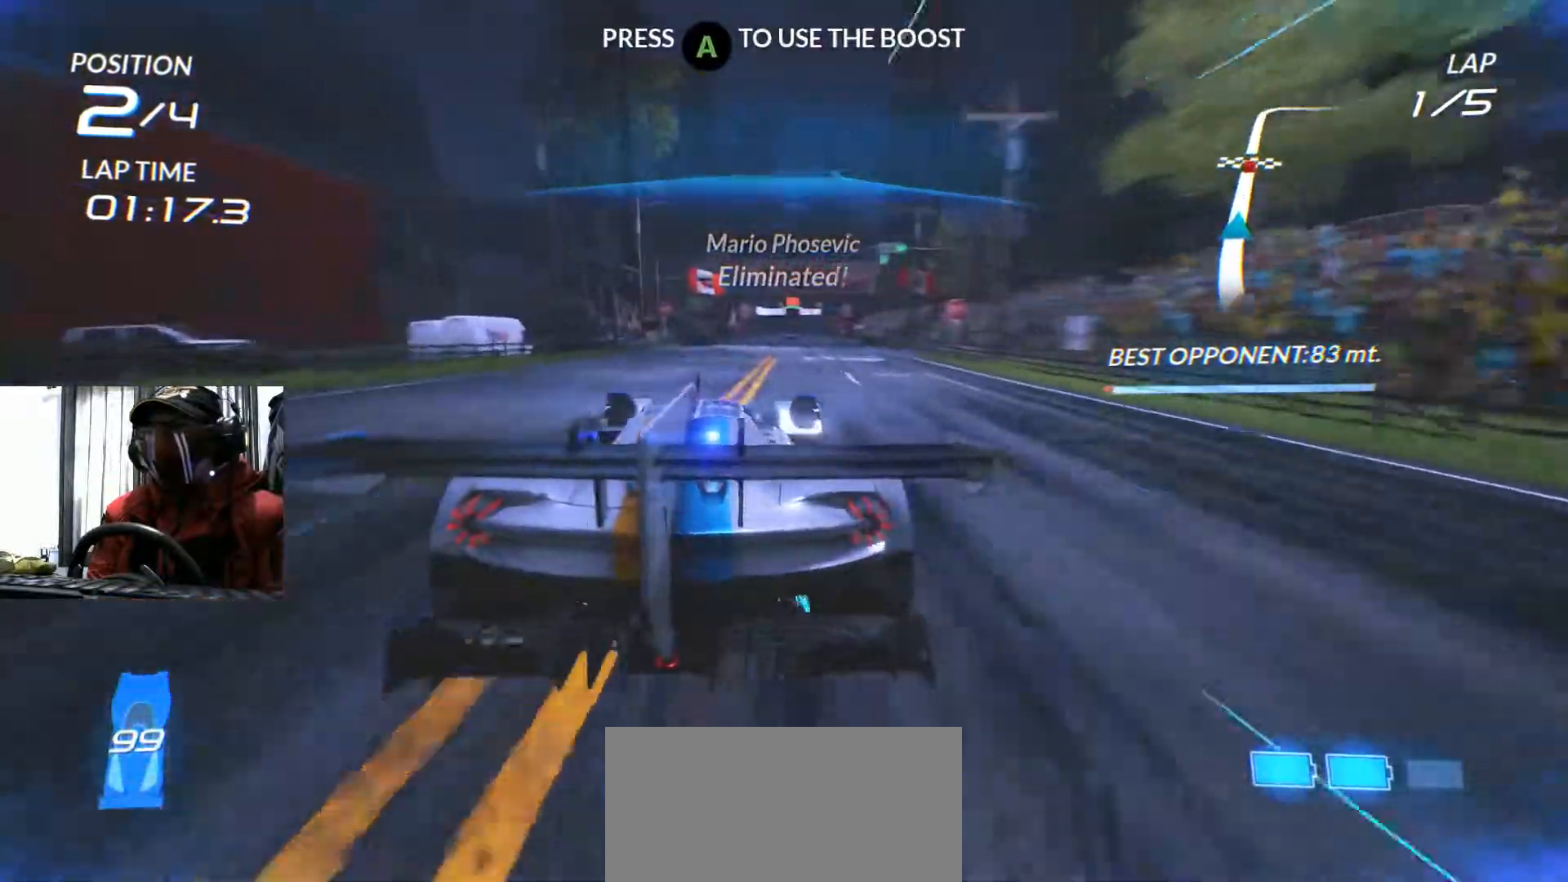
Gameplay with a controller (Xbox layout); each line is a JSON object with the inputs held at the frame after it. "events" lists button and stick changes between this image and that frame as [ms after this image, input, new state], when the widget could be followed in between. Not read: HOME L3 R3 START.
{"buttons": ["R2"], "left_stick": "center", "right_stick": "center"}
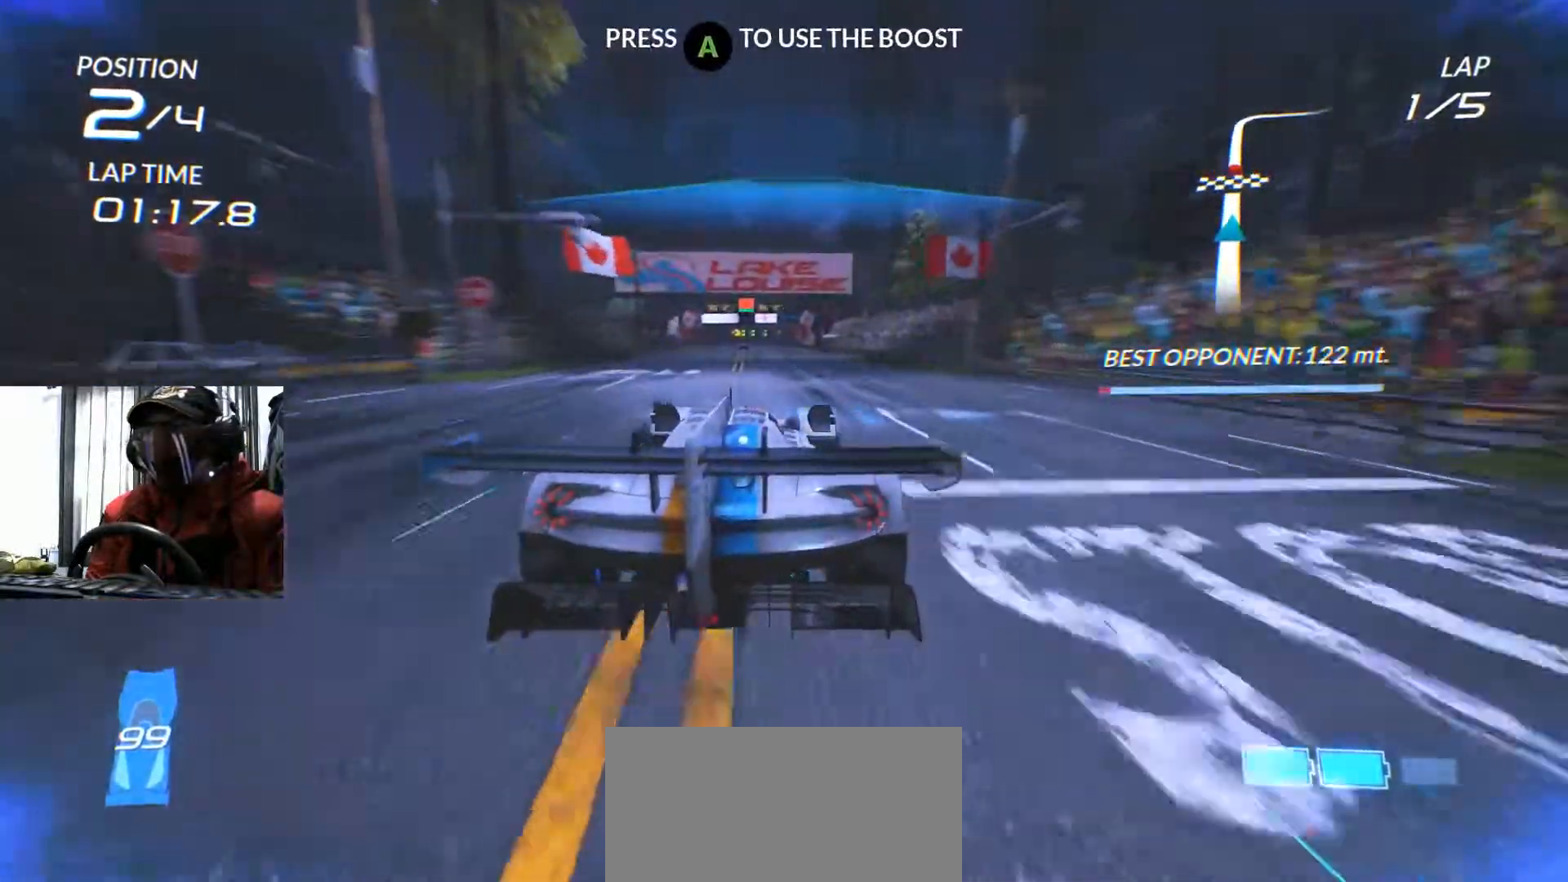
{"buttons": ["L1", "R2"], "left_stick": "center", "right_stick": "center", "events": [[167, "left_stick", "left"], [300, "left_stick", "center"], [417, "L1", "down"]]}
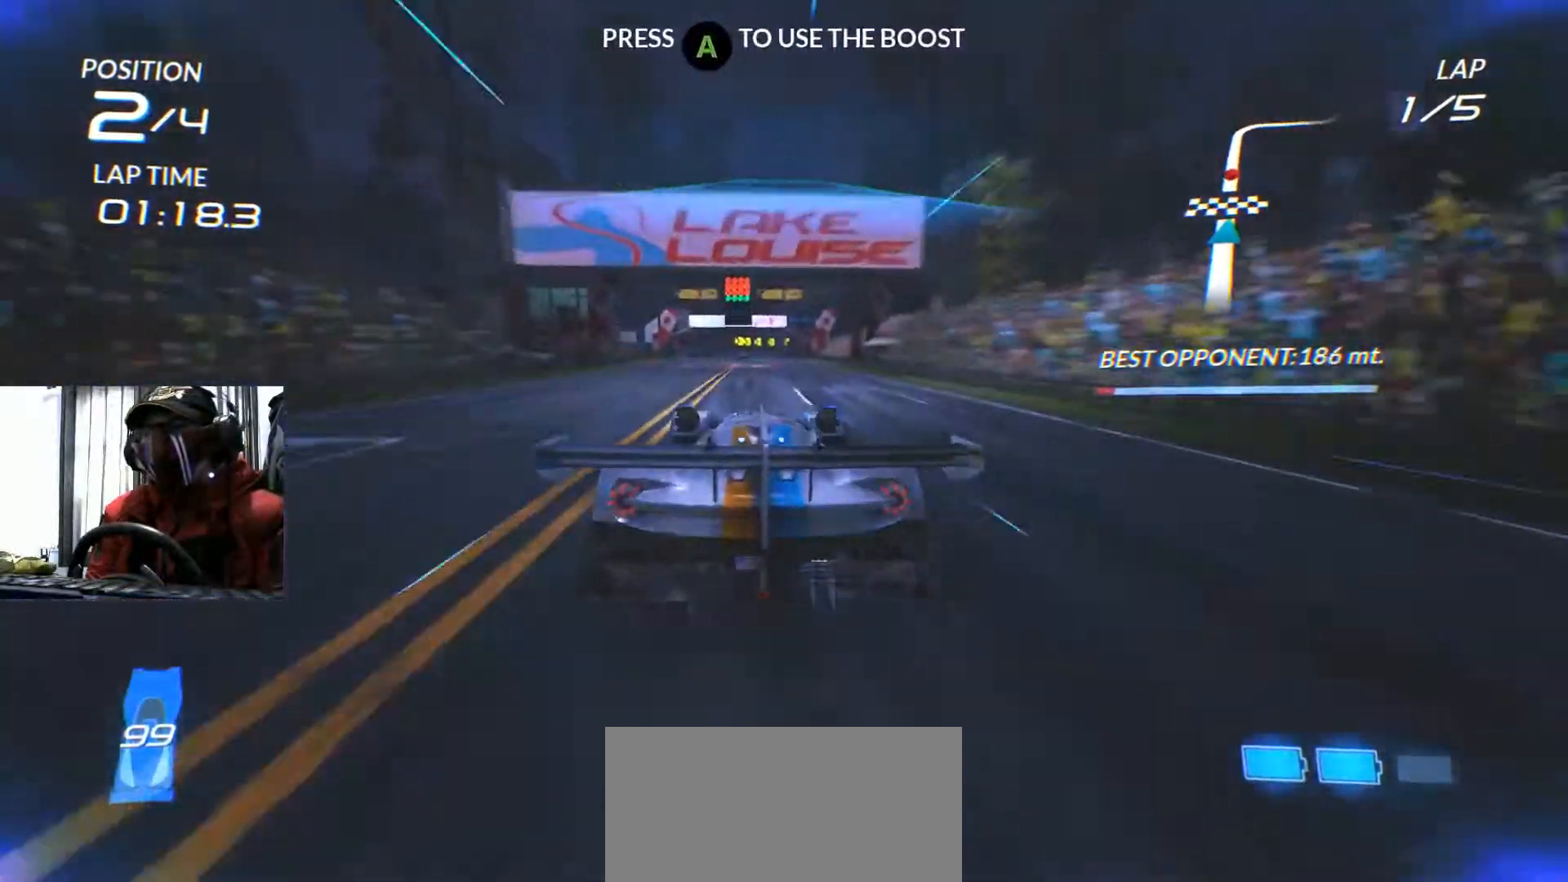
{"buttons": [], "left_stick": "center", "right_stick": "center"}
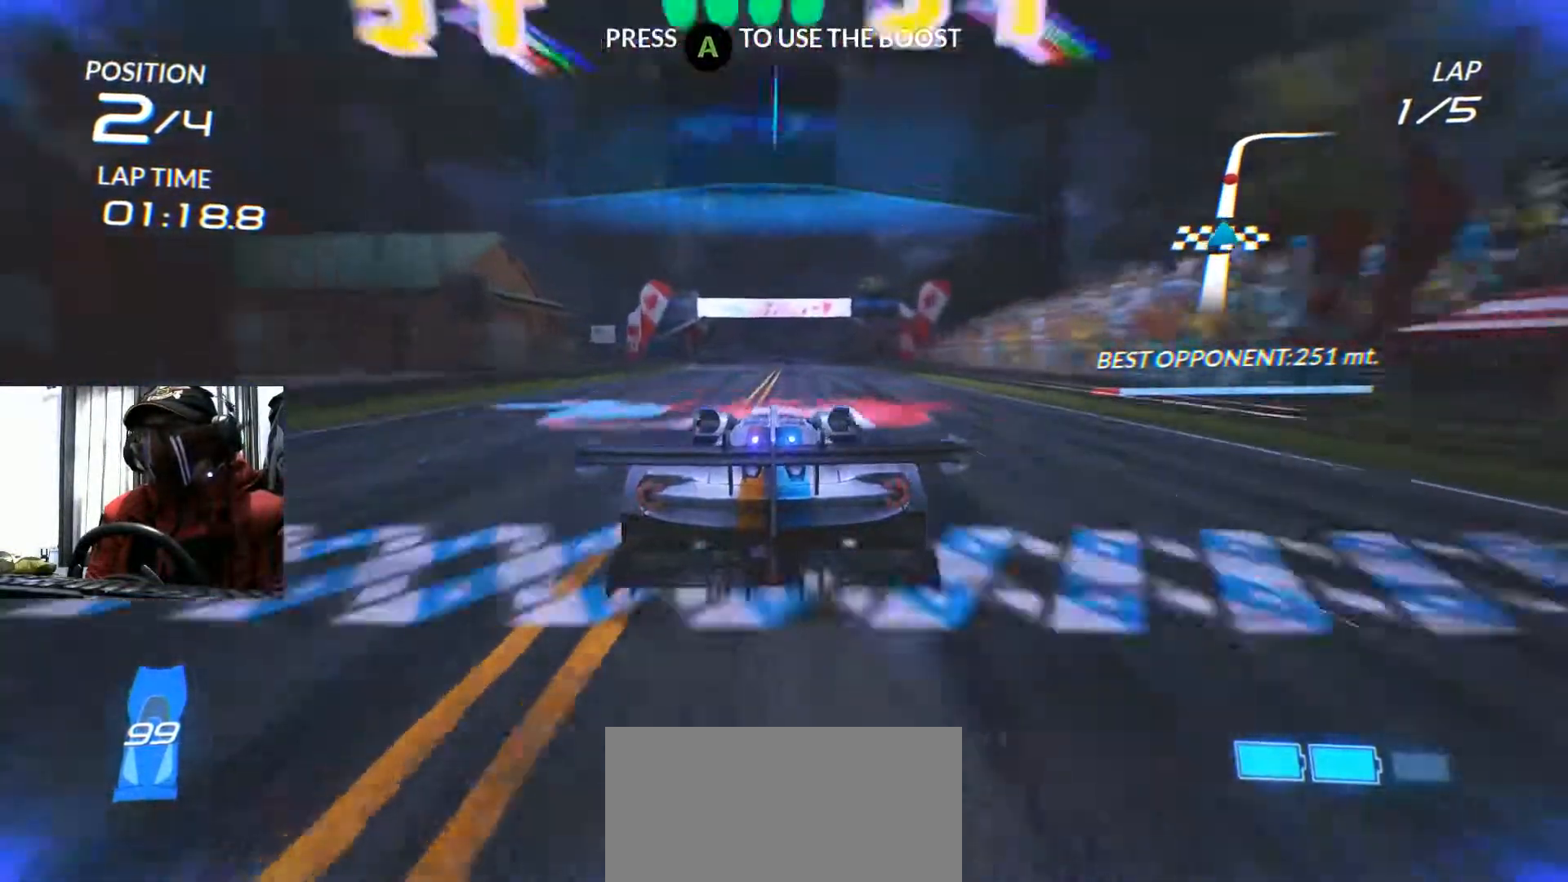
{"buttons": [], "left_stick": "center", "right_stick": "center", "events": [[116, "L1", "down"], [167, "L1", "up"]]}